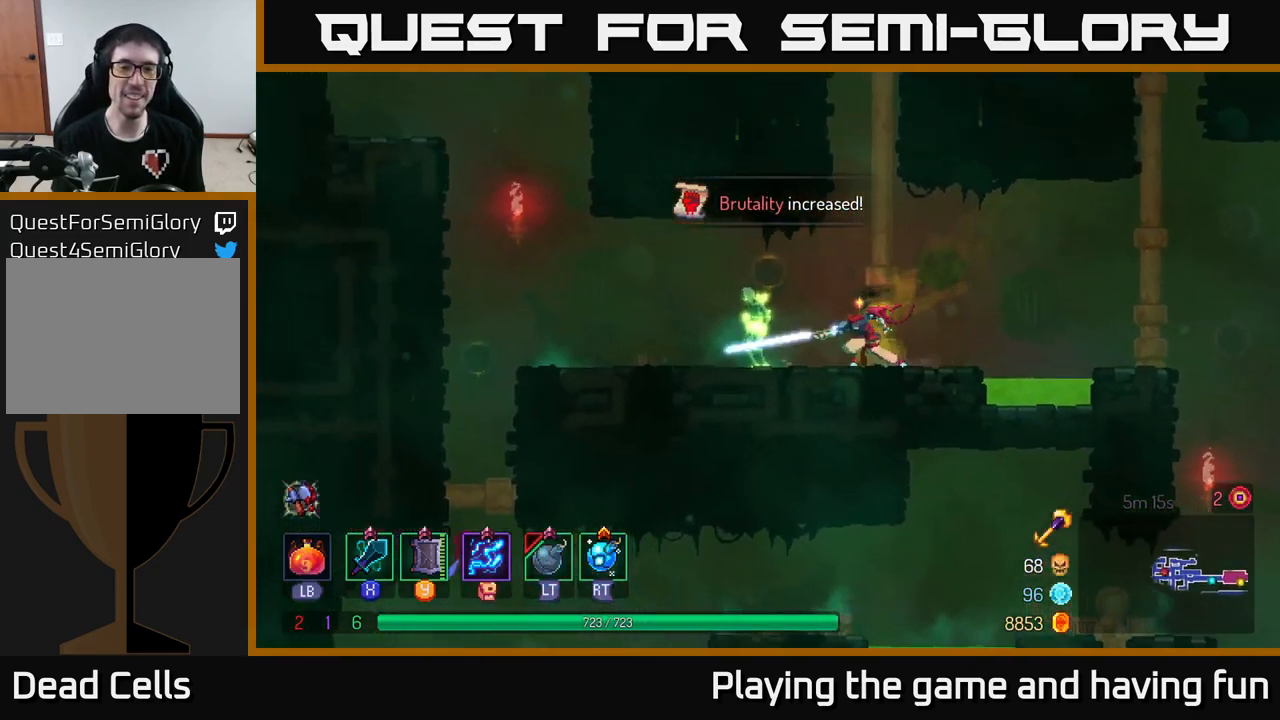
Gameplay with a controller (Xbox layout); each line is a JSON object with the inputs held at the frame after it. "events" lists button and stick changes between this image and that frame as [ms after this image, input, new state], when the widget could be followed in between.
{"buttons": [], "left_stick": "up", "right_stick": "center", "events": [[284, "A", "down"], [317, "left_stick", "up"], [400, "A", "up"]]}
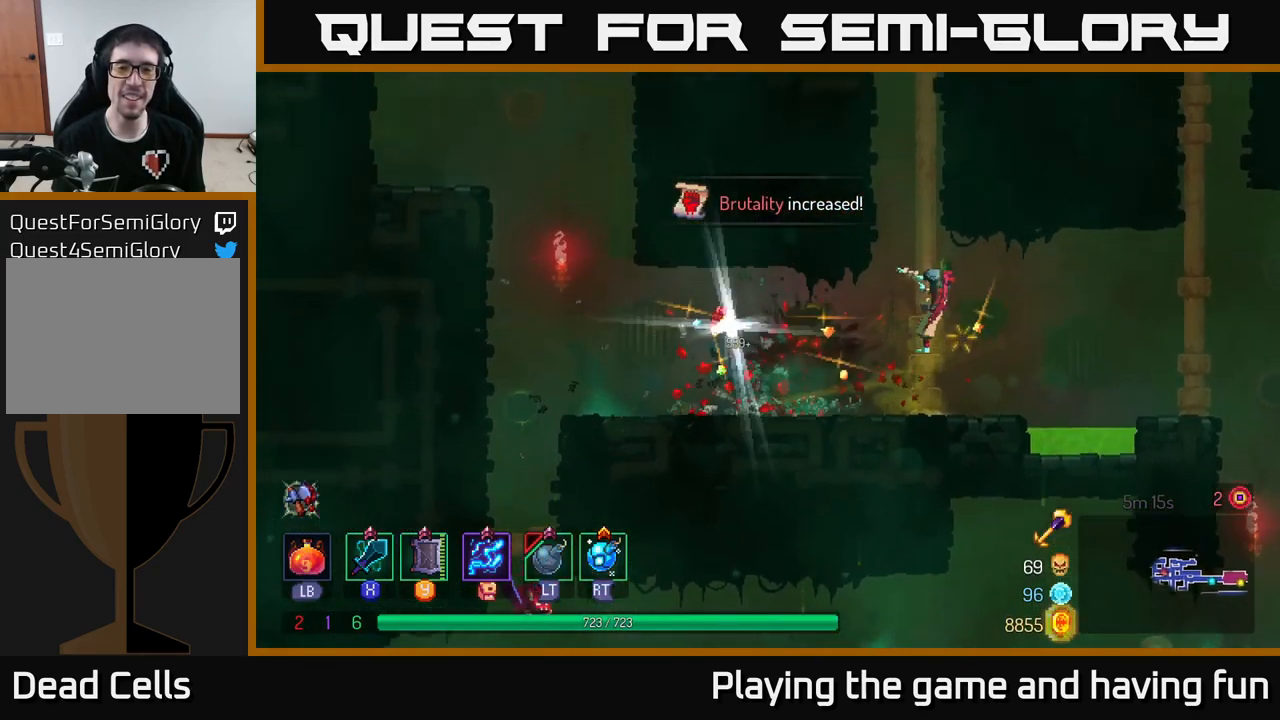
{"buttons": ["B"], "left_stick": "down-left", "right_stick": "center", "events": [[367, "left_stick", "down-left"], [467, "B", "down"]]}
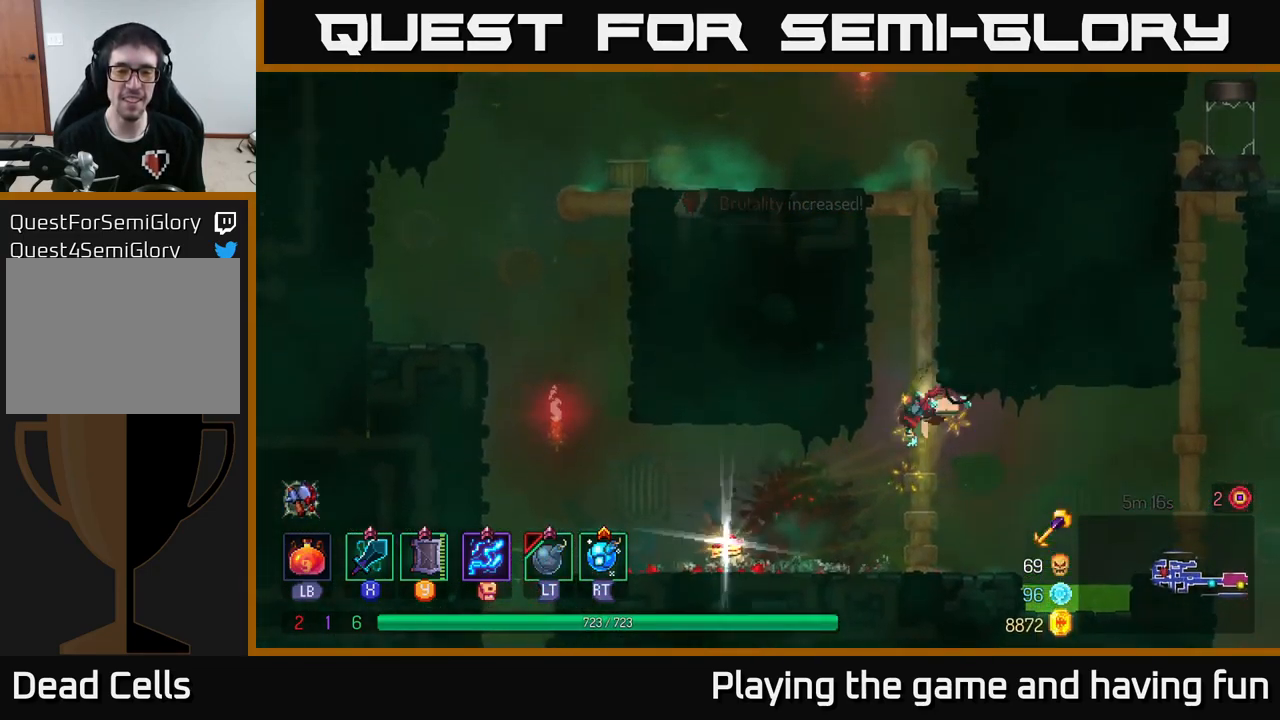
{"buttons": ["R1"], "left_stick": "left", "right_stick": "center", "events": [[84, "B", "up"], [150, "left_stick", "left"], [467, "R1", "down"]]}
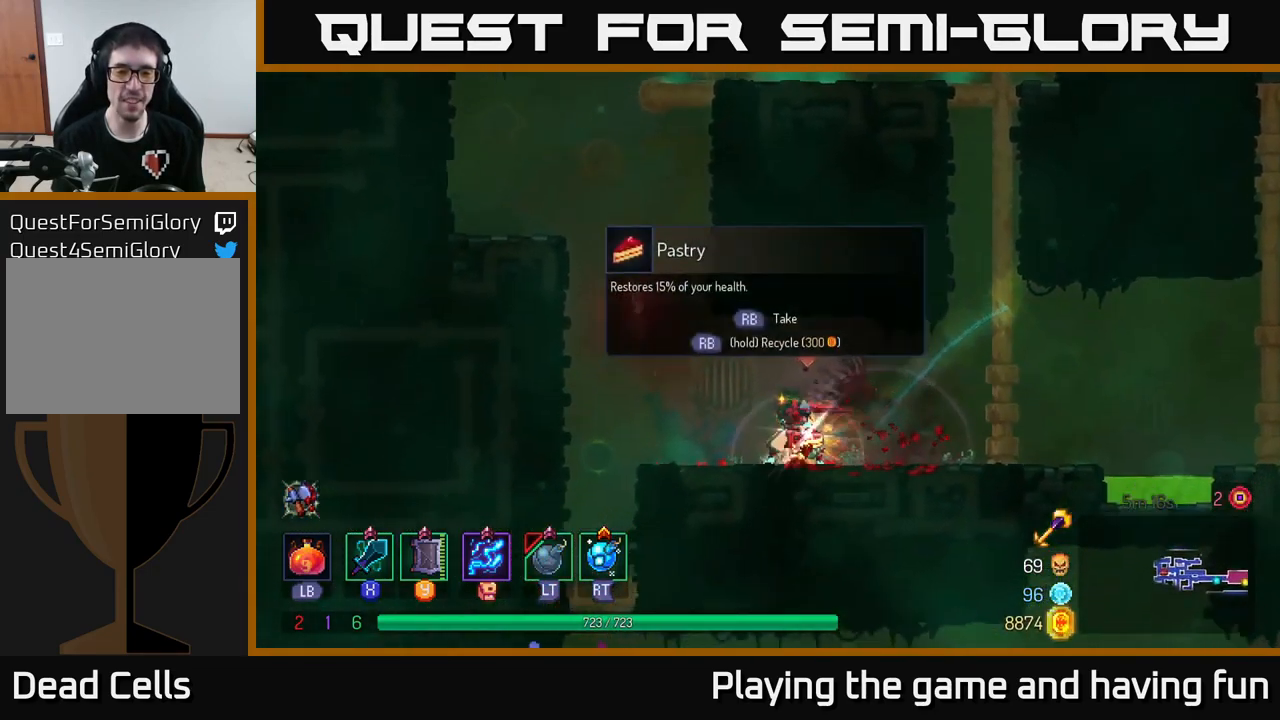
{"buttons": ["R1"], "left_stick": "center", "right_stick": "center", "events": [[50, "left_stick", "center"]]}
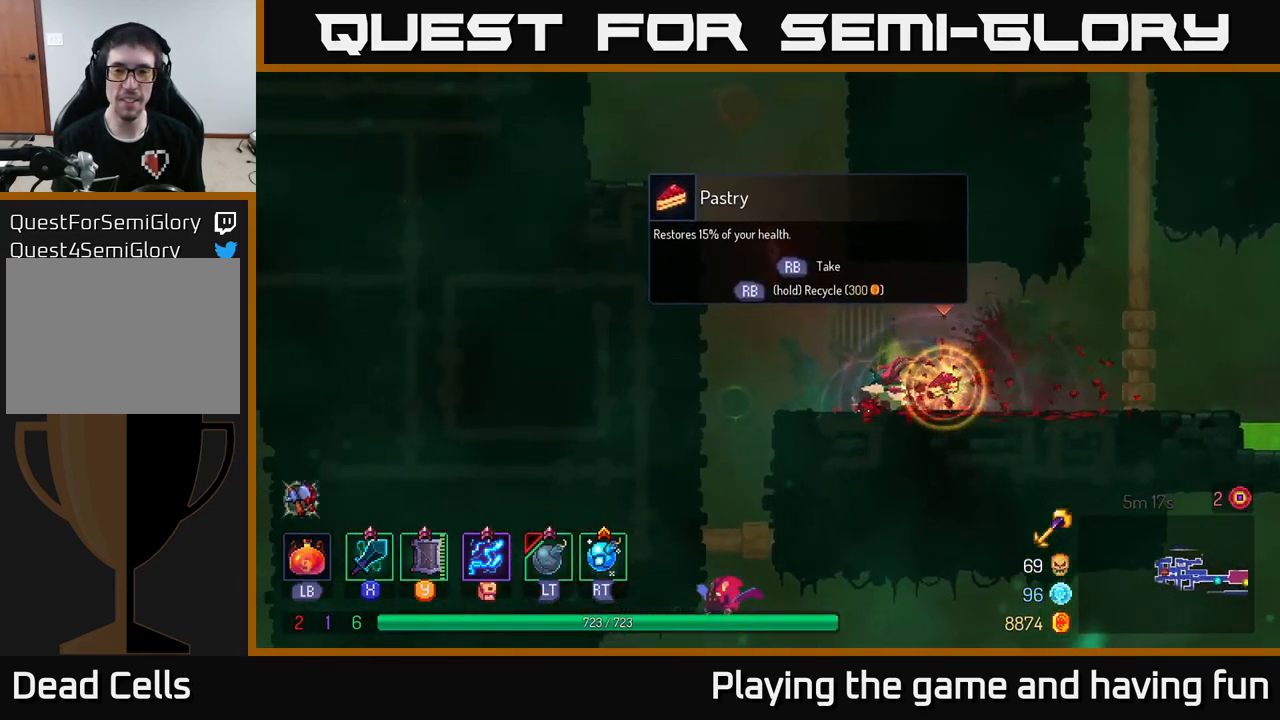
{"buttons": [], "left_stick": "left", "right_stick": "center", "events": [[183, "left_stick", "left"], [250, "R1", "up"]]}
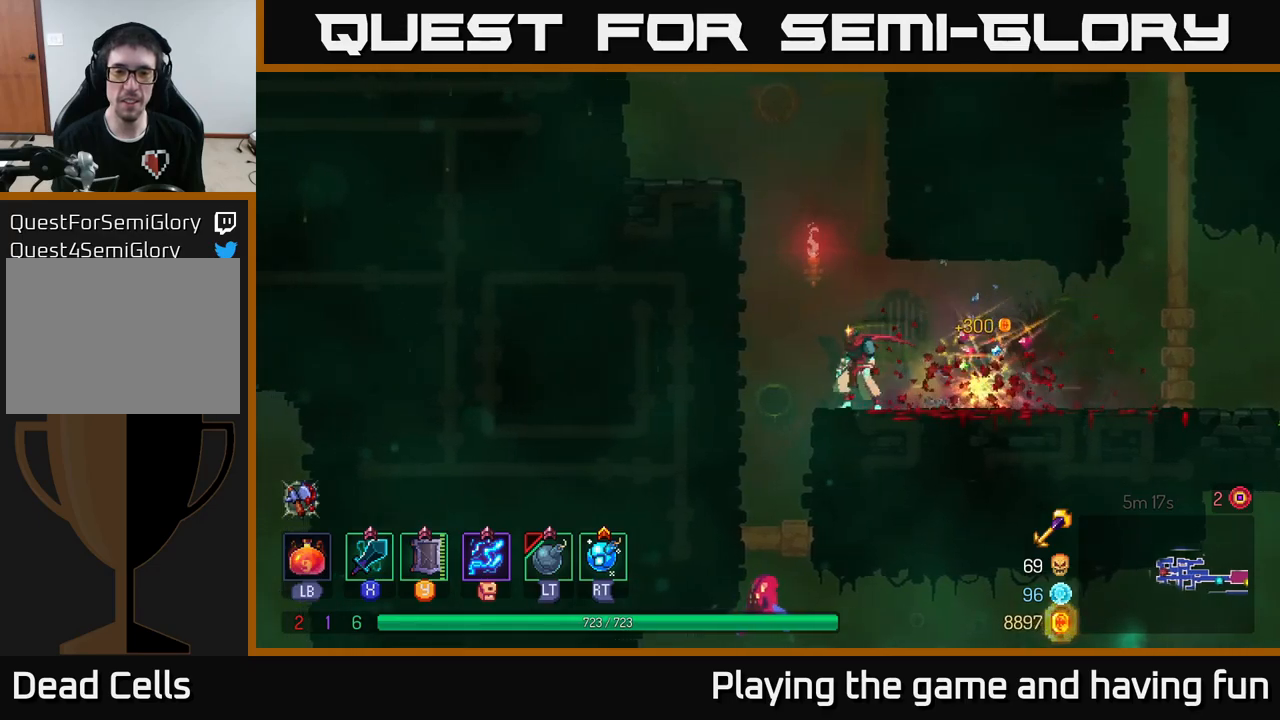
{"buttons": [], "left_stick": "down", "right_stick": "center", "events": [[184, "left_stick", "center"], [500, "left_stick", "down"]]}
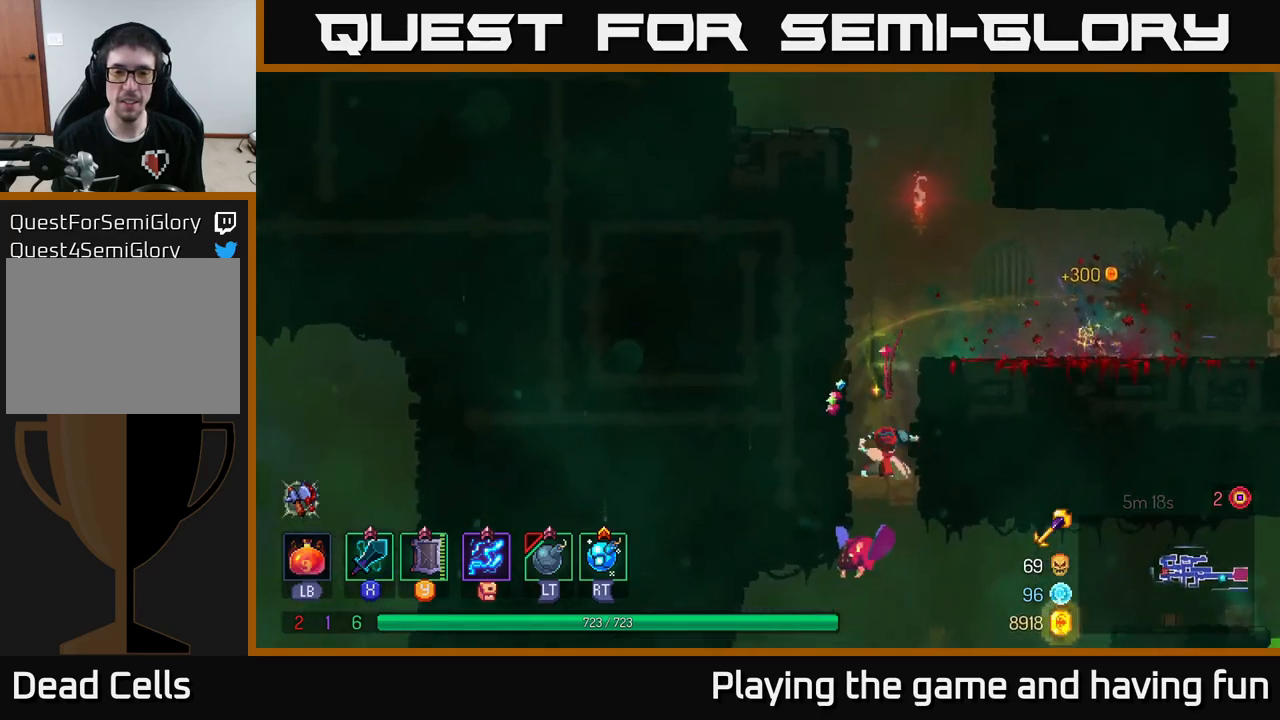
{"buttons": [], "left_stick": "center", "right_stick": "center", "events": [[84, "A", "down"], [134, "A", "up"], [200, "A", "down"], [284, "A", "up"], [417, "left_stick", "center"]]}
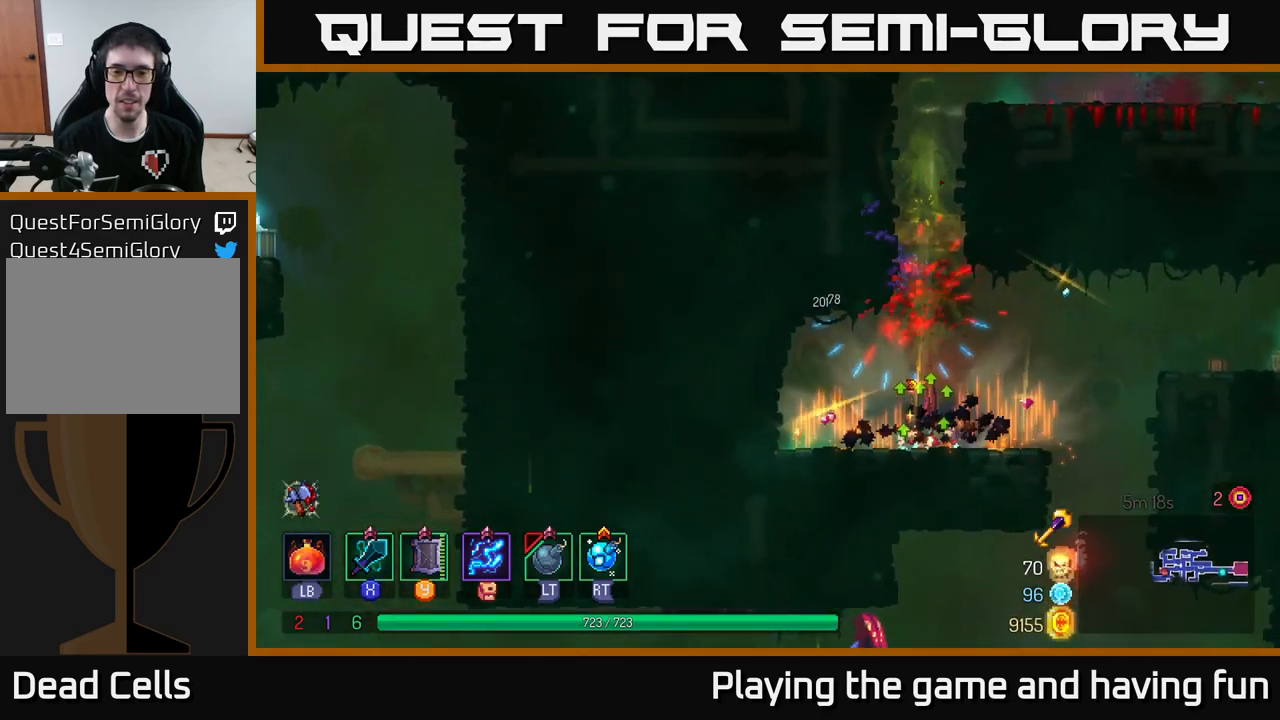
{"buttons": [], "left_stick": "right", "right_stick": "center", "events": [[350, "left_stick", "right"]]}
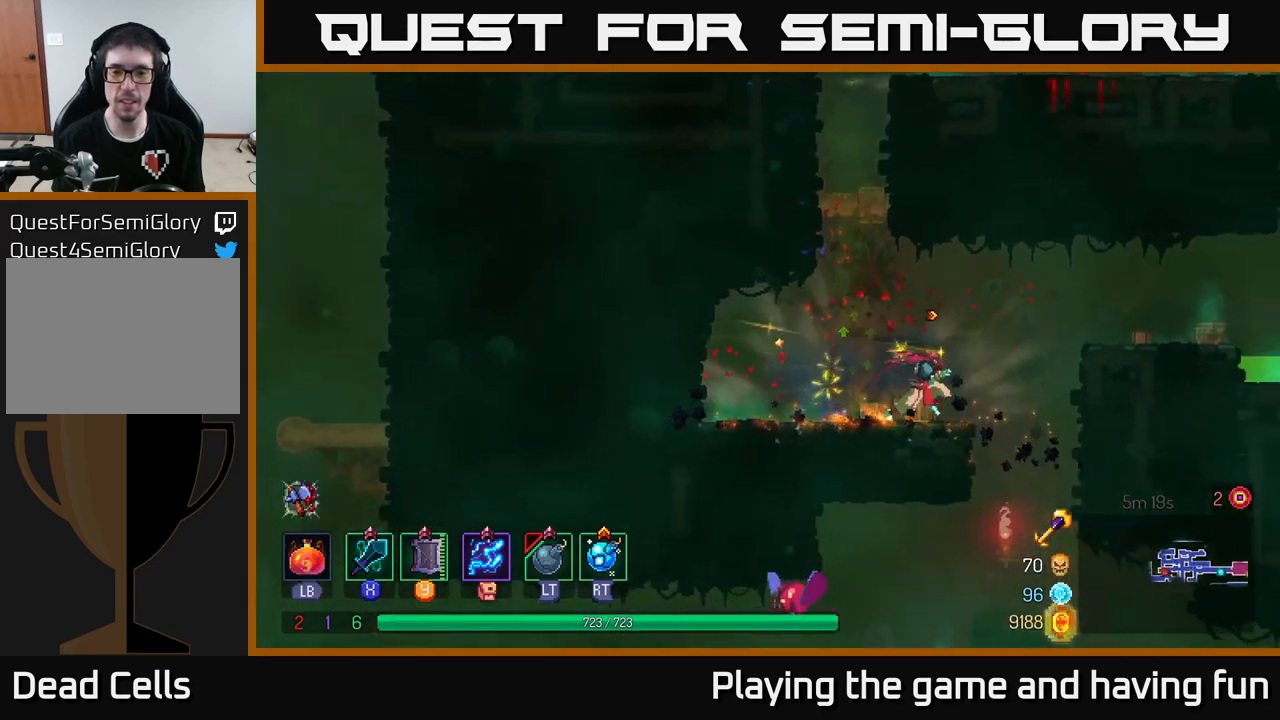
{"buttons": [], "left_stick": "center", "right_stick": "center", "events": [[150, "left_stick", "down"], [200, "A", "down"], [267, "A", "up"], [367, "left_stick", "center"]]}
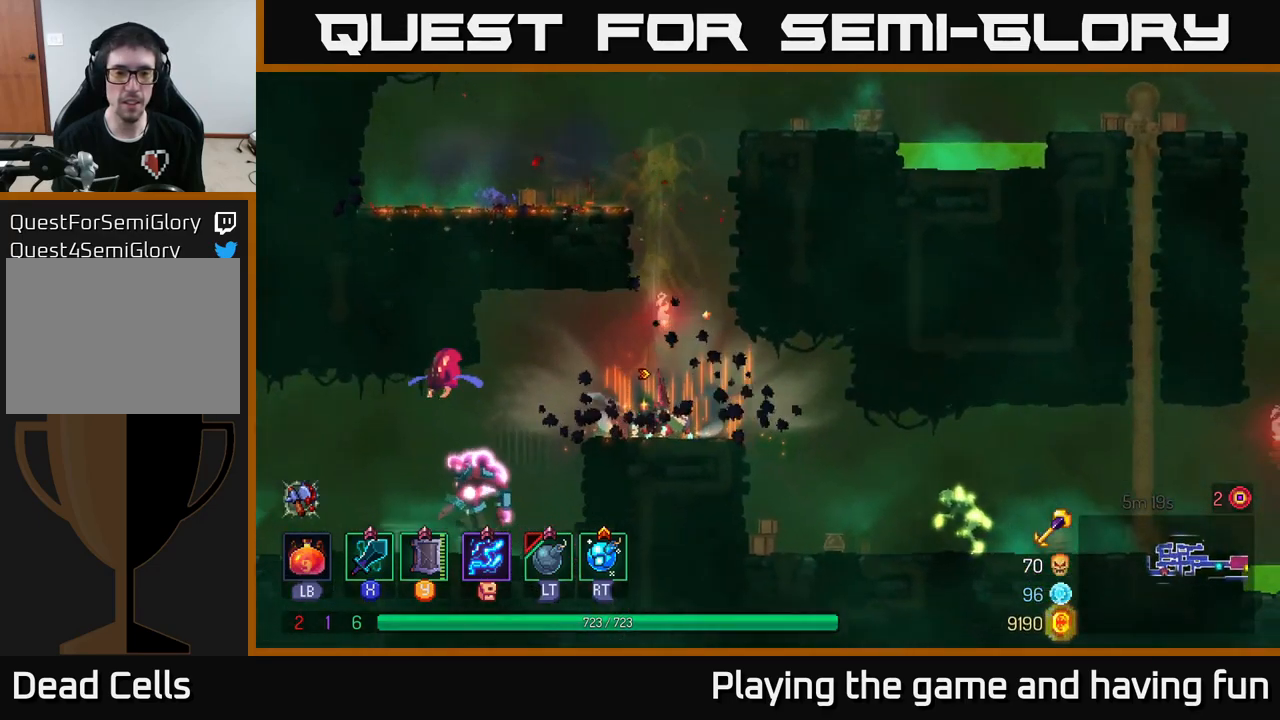
{"buttons": [], "left_stick": "left", "right_stick": "center", "events": [[184, "left_stick", "left"], [317, "X", "down"], [400, "X", "up"]]}
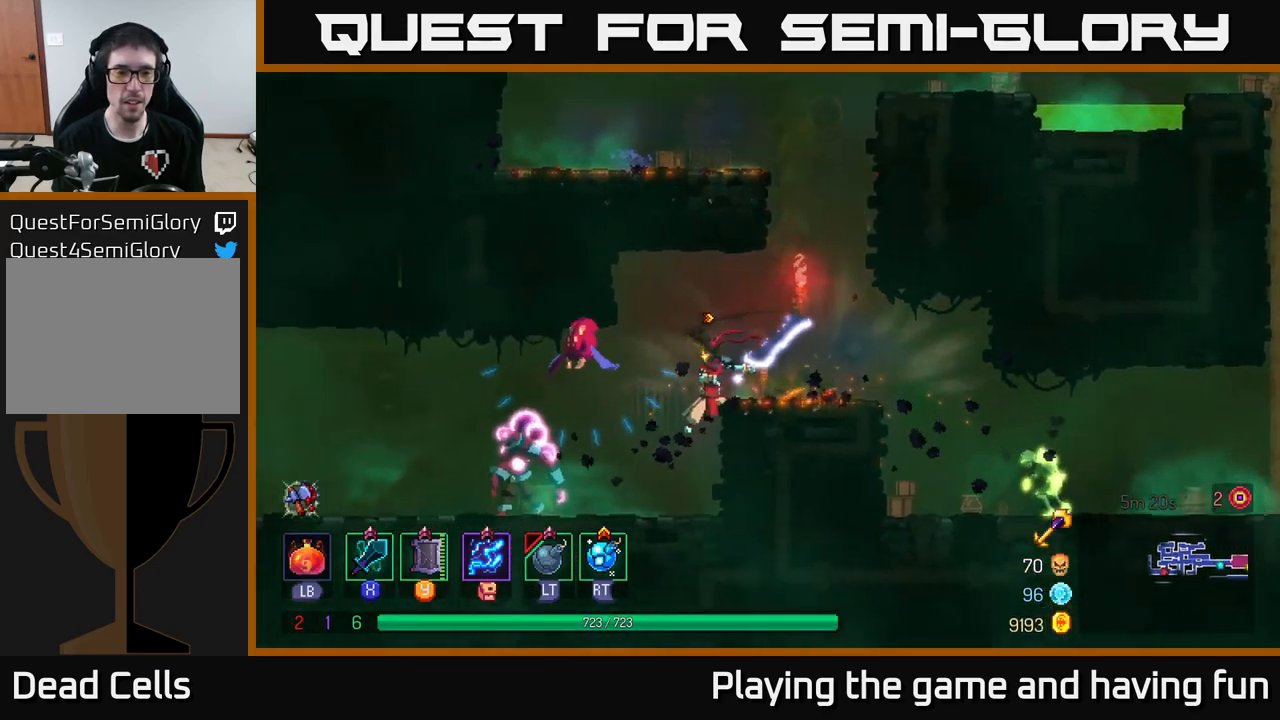
{"buttons": [], "left_stick": "left", "right_stick": "center", "events": [[17, "left_stick", "center"], [467, "left_stick", "left"]]}
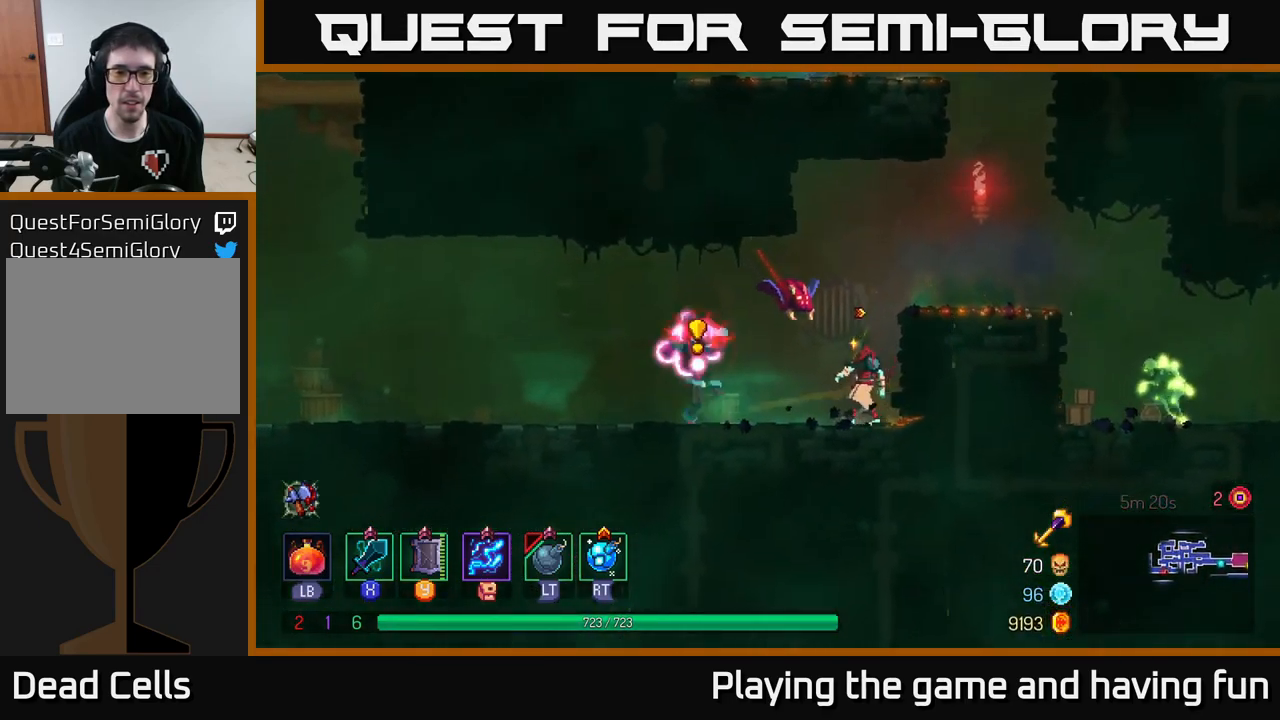
{"buttons": ["B"], "left_stick": "left", "right_stick": "center", "events": [[34, "X", "down"], [100, "X", "up"], [100, "left_stick", "center"], [384, "left_stick", "left"], [484, "B", "down"]]}
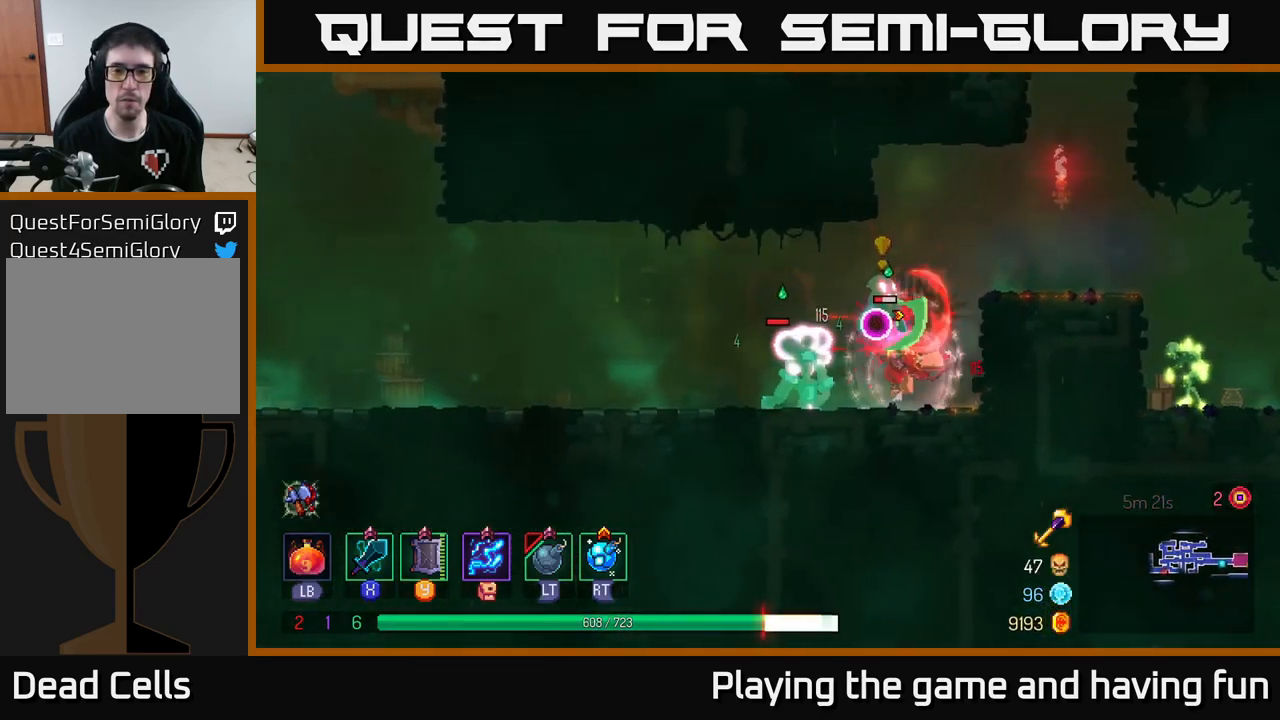
{"buttons": [], "left_stick": "left", "right_stick": "center", "events": [[34, "B", "up"], [117, "B", "down"], [200, "B", "up"], [267, "B", "down"], [334, "B", "up"], [384, "B", "down"], [450, "B", "up"]]}
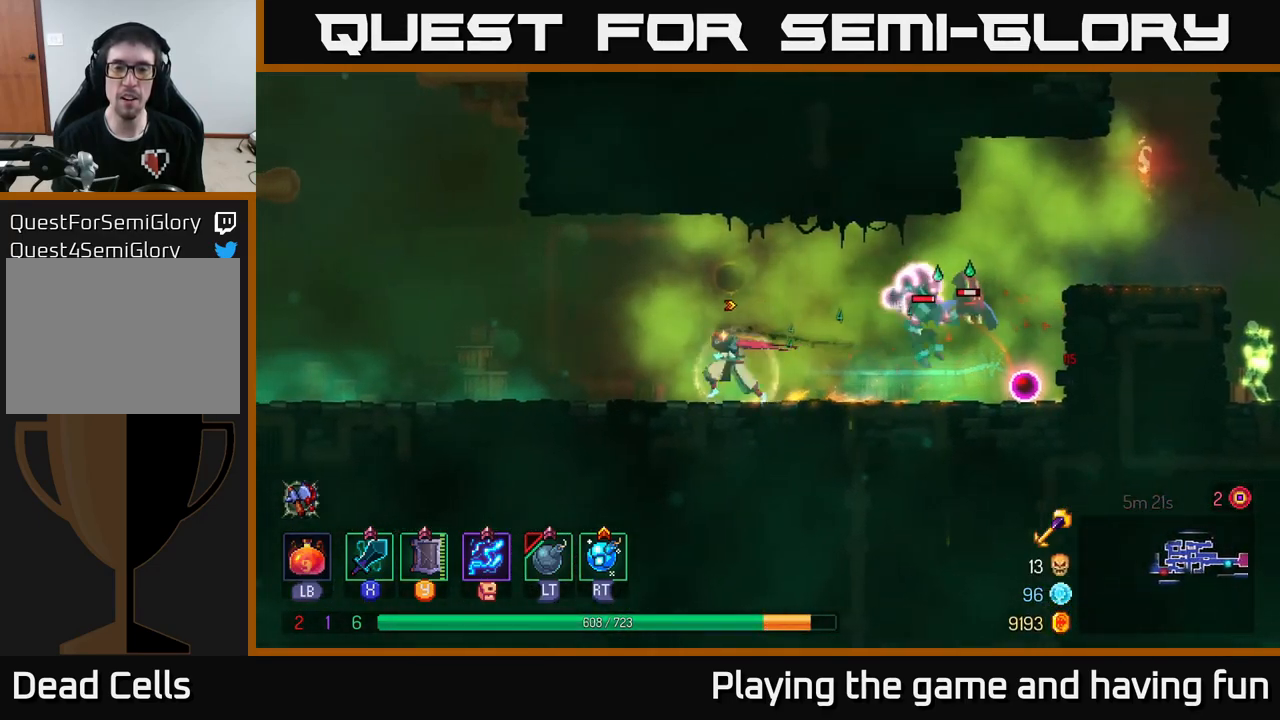
{"buttons": [], "left_stick": "center", "right_stick": "center", "events": [[34, "left_stick", "right"], [134, "X", "down"], [217, "X", "up"], [250, "left_stick", "center"]]}
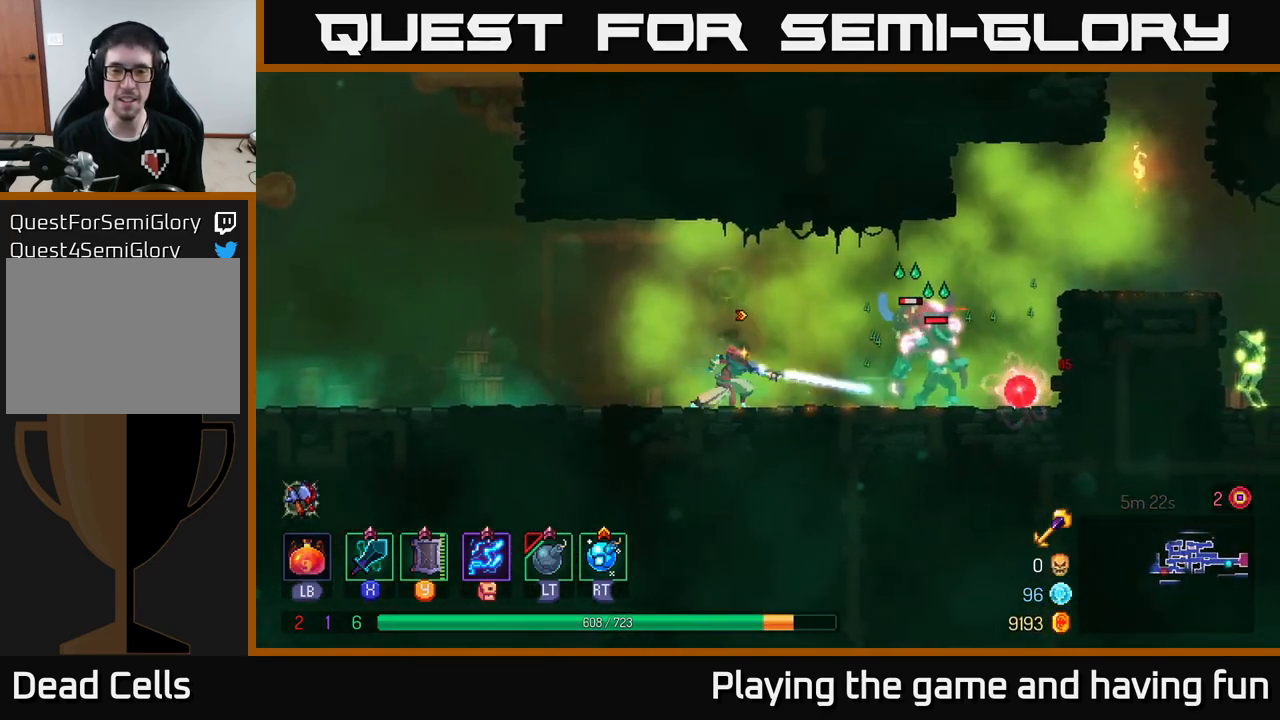
{"buttons": [], "left_stick": "right", "right_stick": "center", "events": [[17, "left_stick", "right"], [167, "left_stick", "center"], [334, "X", "down"], [401, "left_stick", "right"], [451, "X", "up"]]}
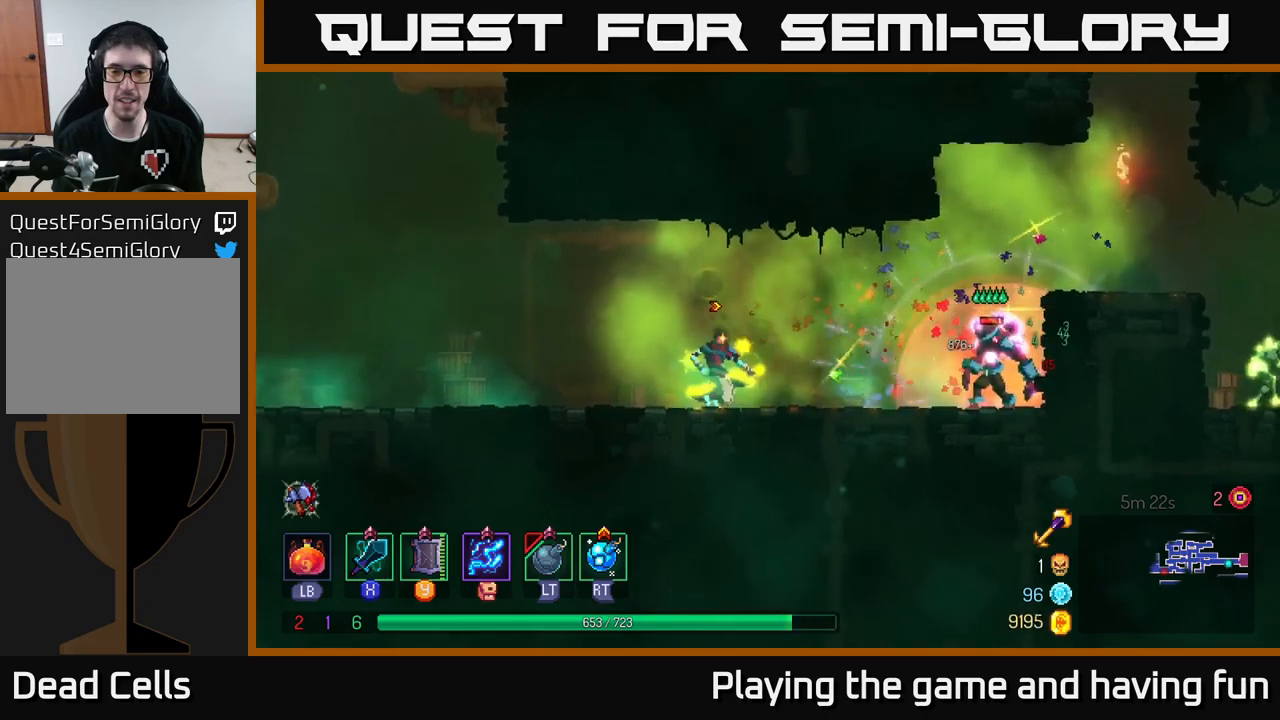
{"buttons": ["B"], "left_stick": "right", "right_stick": "center", "events": [[283, "left_stick", "center"], [450, "B", "down"], [467, "left_stick", "right"]]}
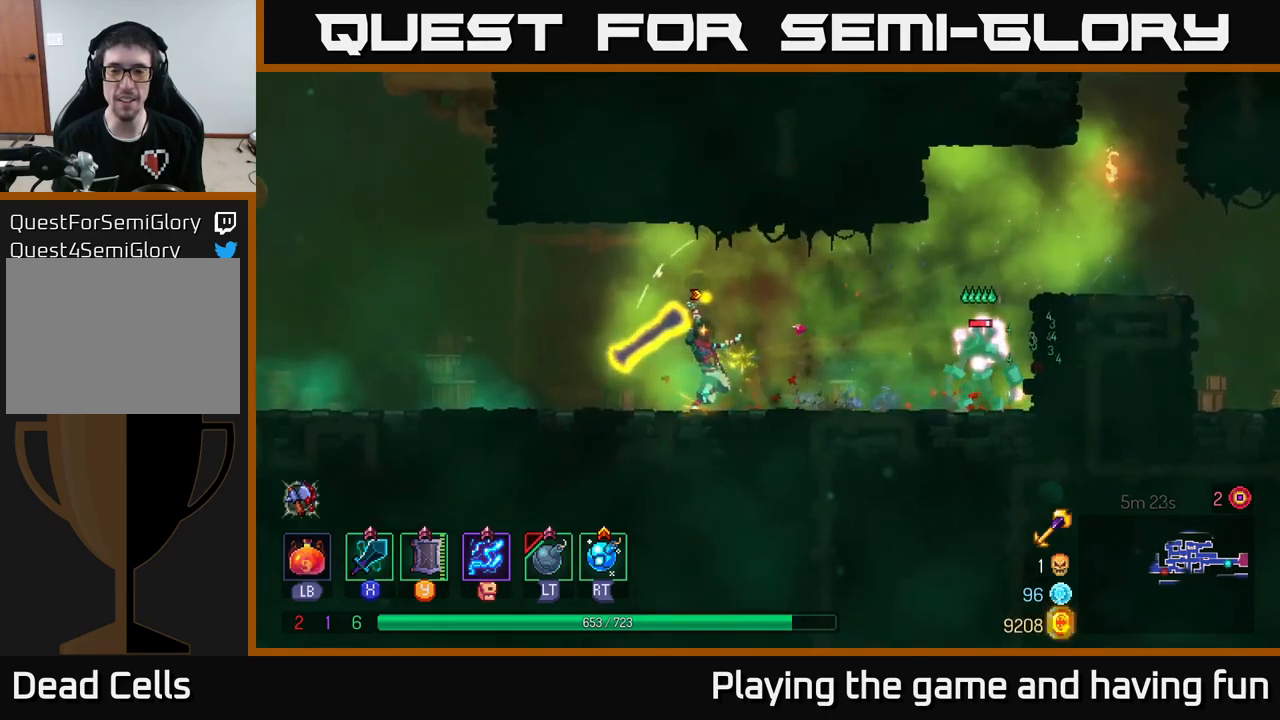
{"buttons": [], "left_stick": "right", "right_stick": "center", "events": [[50, "B", "up"], [383, "X", "down"], [467, "X", "up"]]}
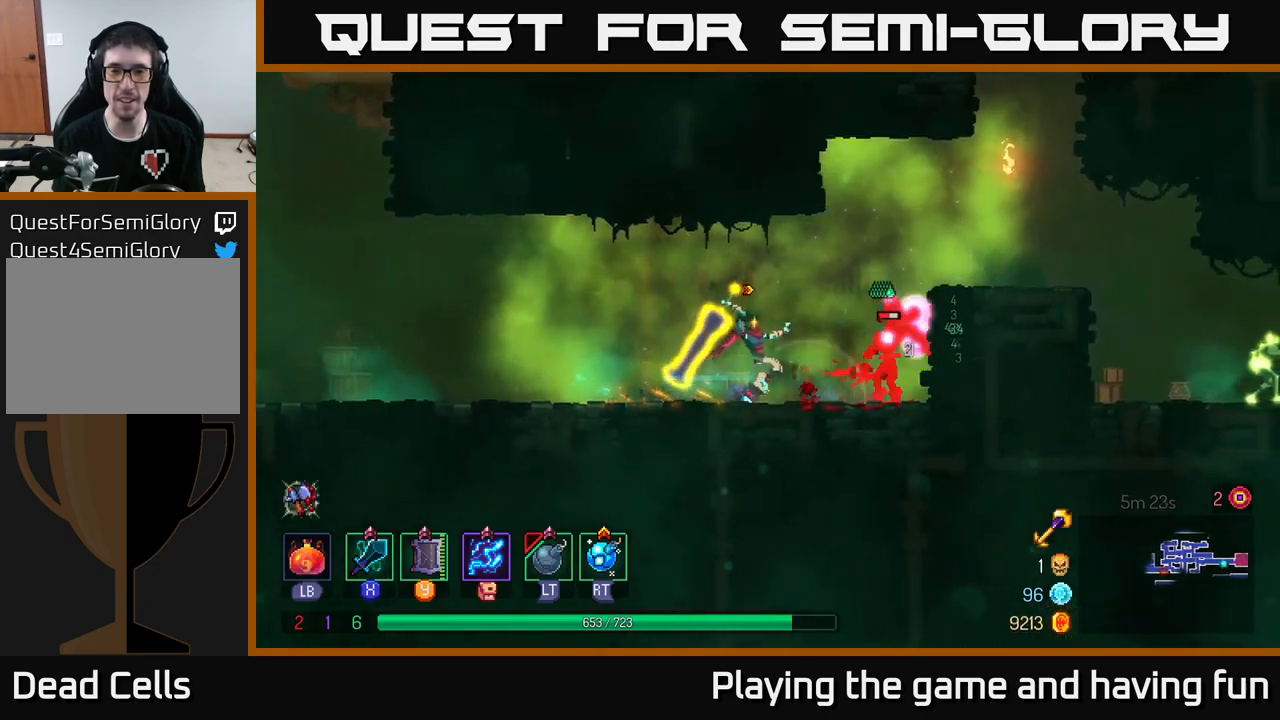
{"buttons": [], "left_stick": "center", "right_stick": "center", "events": [[67, "left_stick", "center"]]}
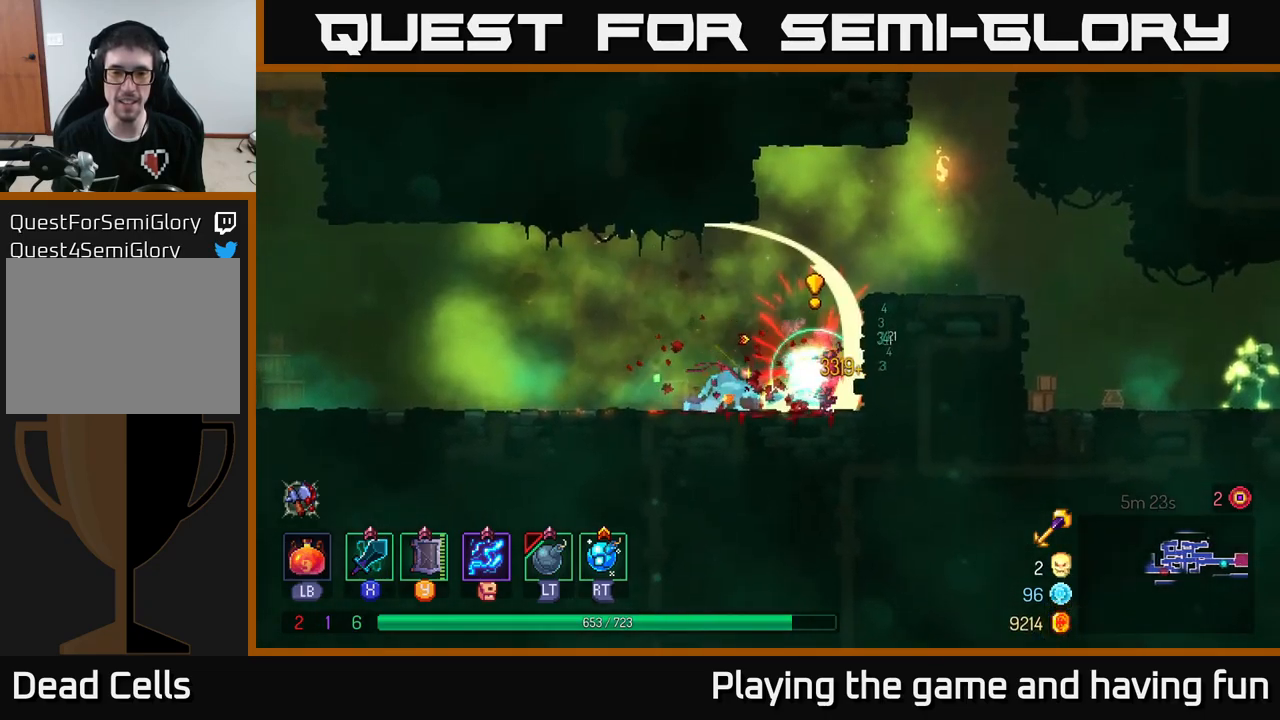
{"buttons": [], "left_stick": "right", "right_stick": "center", "events": [[50, "left_stick", "right"], [317, "A", "down"], [467, "A", "up"]]}
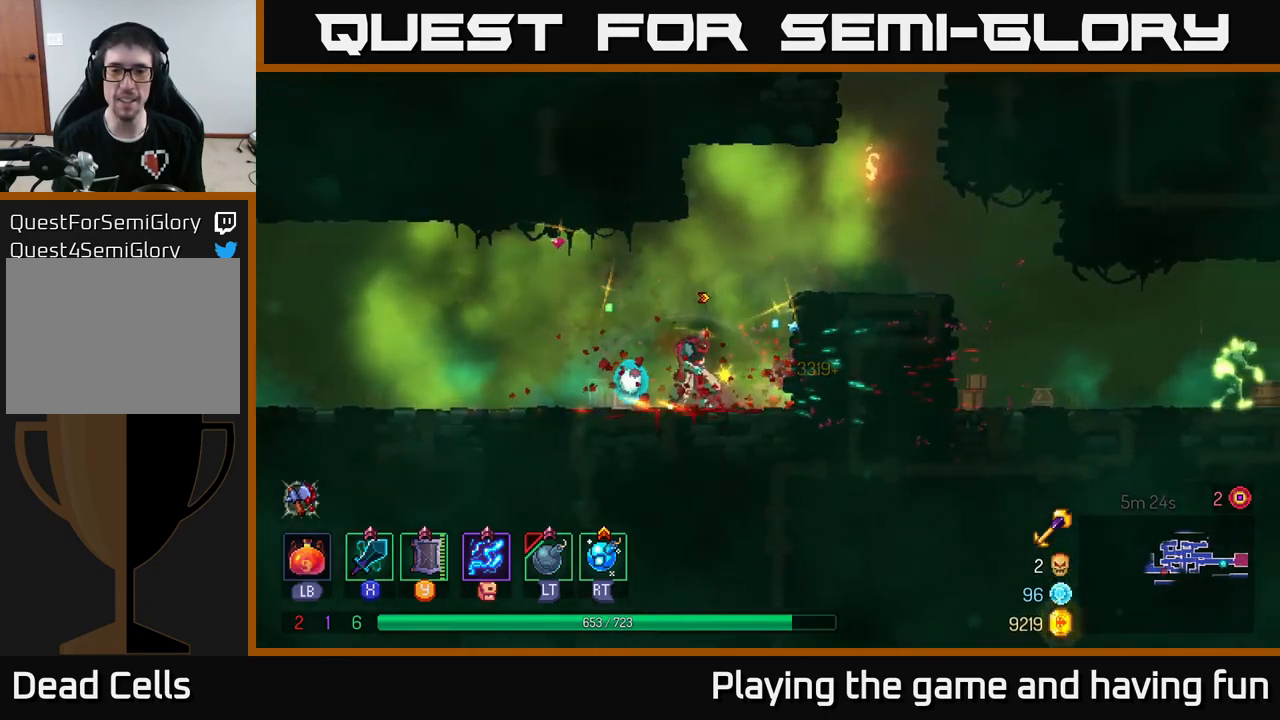
{"buttons": [], "left_stick": "right", "right_stick": "center", "events": [[100, "A", "down"], [217, "A", "up"]]}
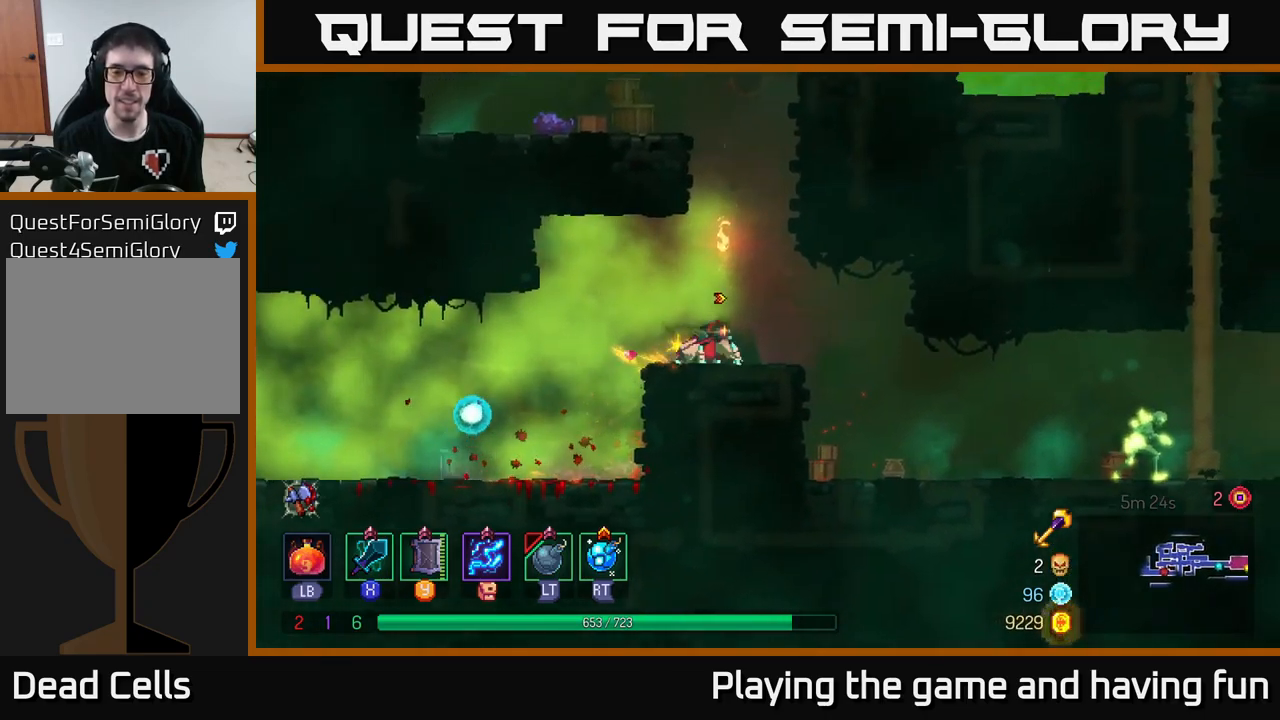
{"buttons": [], "left_stick": "right", "right_stick": "center", "events": [[283, "B", "down"], [350, "B", "up"]]}
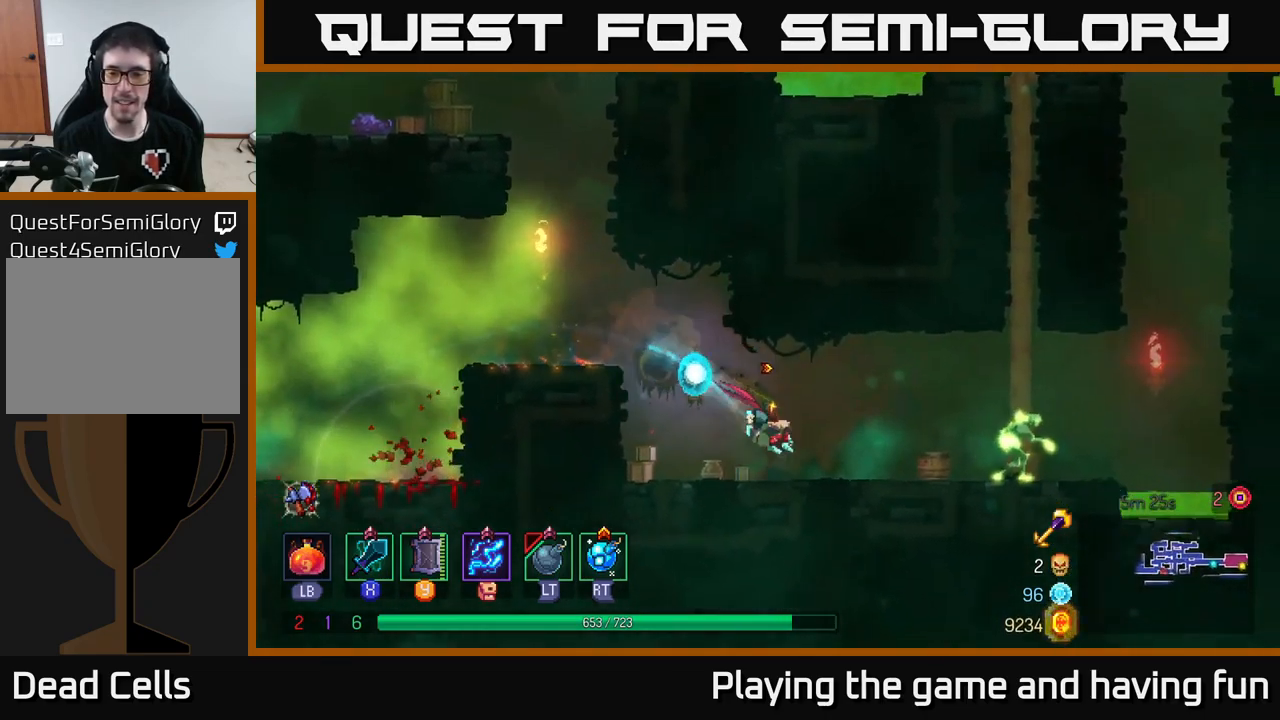
{"buttons": [], "left_stick": "center", "right_stick": "center", "events": [[333, "X", "down"], [400, "X", "up"], [467, "left_stick", "center"]]}
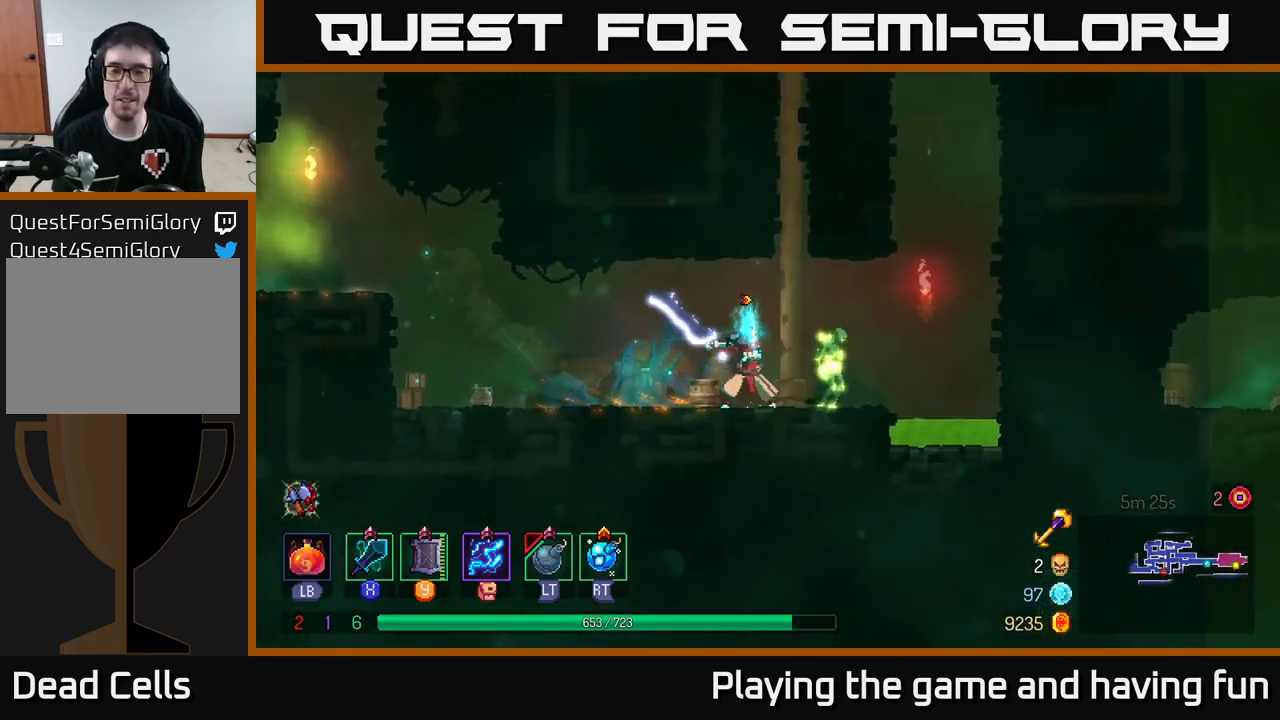
{"buttons": [], "left_stick": "center", "right_stick": "center", "events": []}
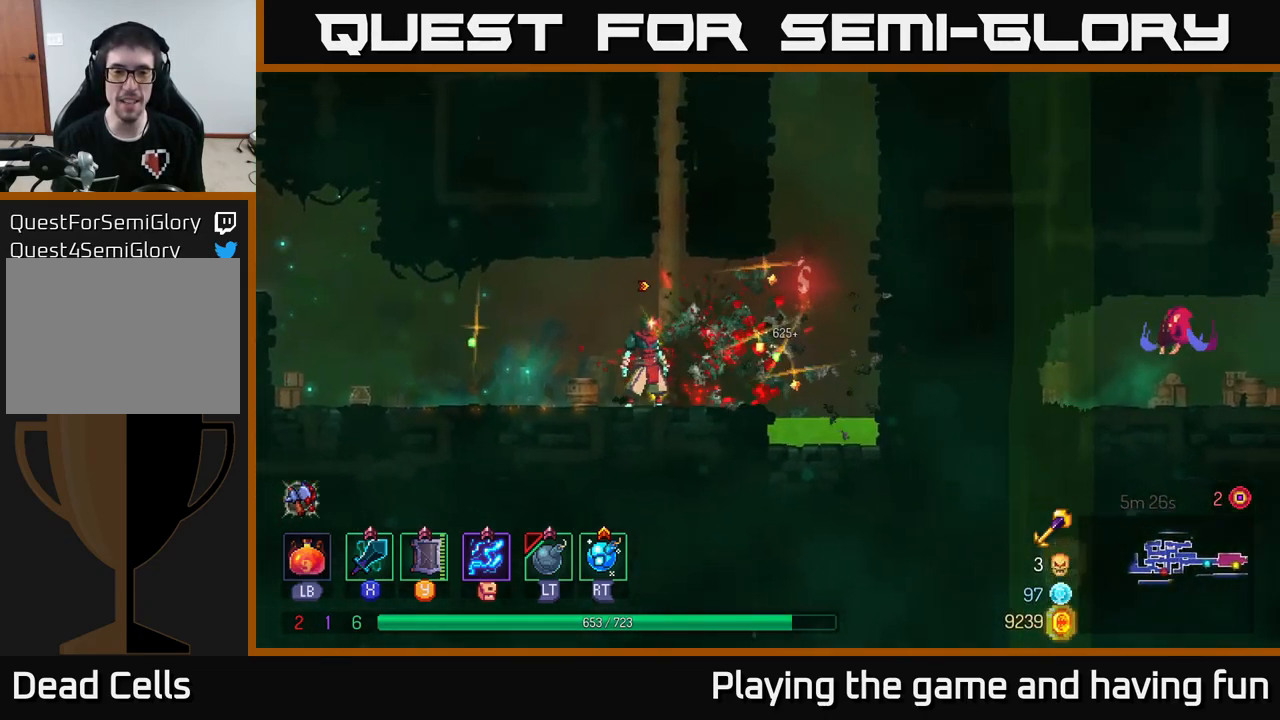
{"buttons": [], "left_stick": "up", "right_stick": "center", "events": [[17, "left_stick", "up"], [183, "A", "down"], [233, "A", "up"]]}
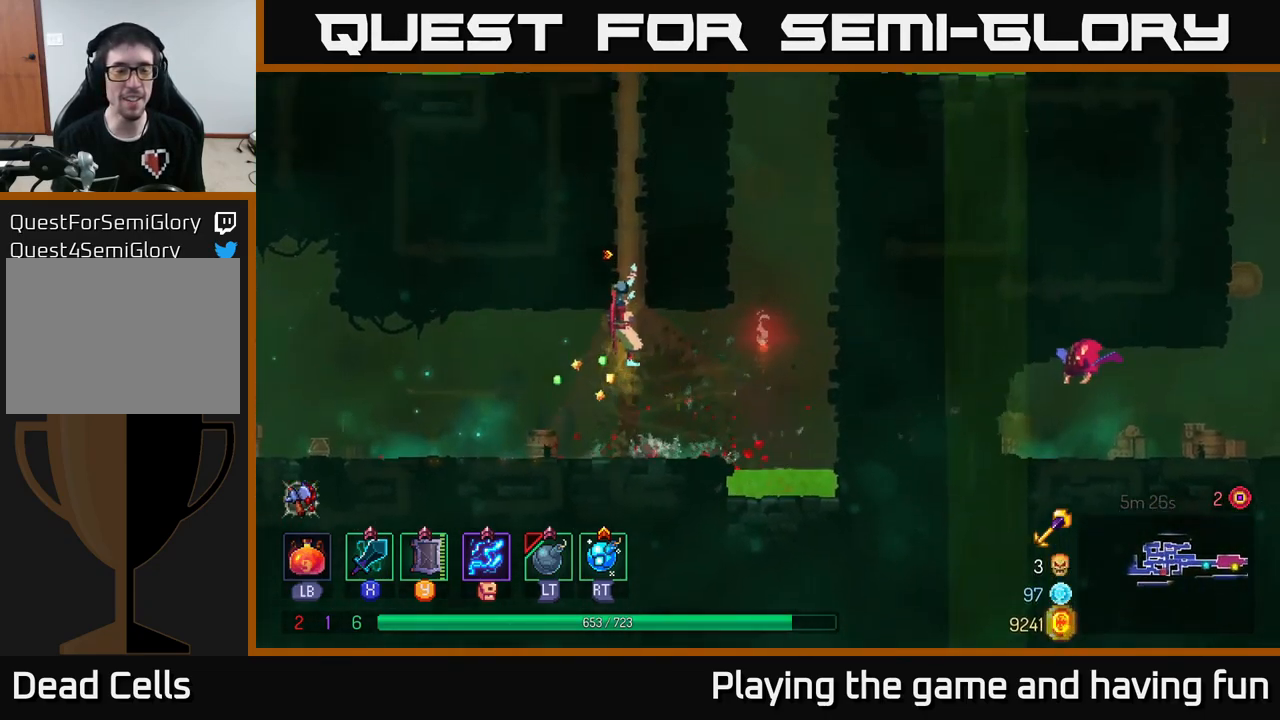
{"buttons": [], "left_stick": "up", "right_stick": "center", "events": []}
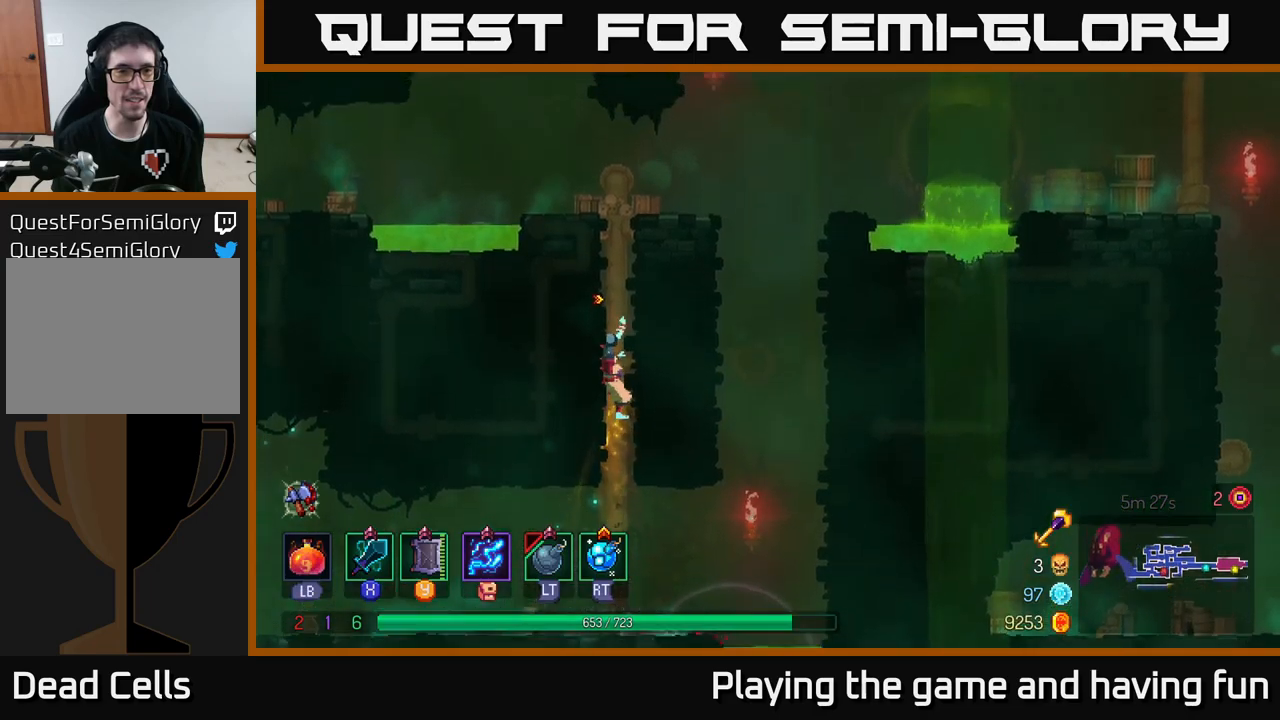
{"buttons": [], "left_stick": "up", "right_stick": "center", "events": [[250, "A", "down"], [384, "A", "up"]]}
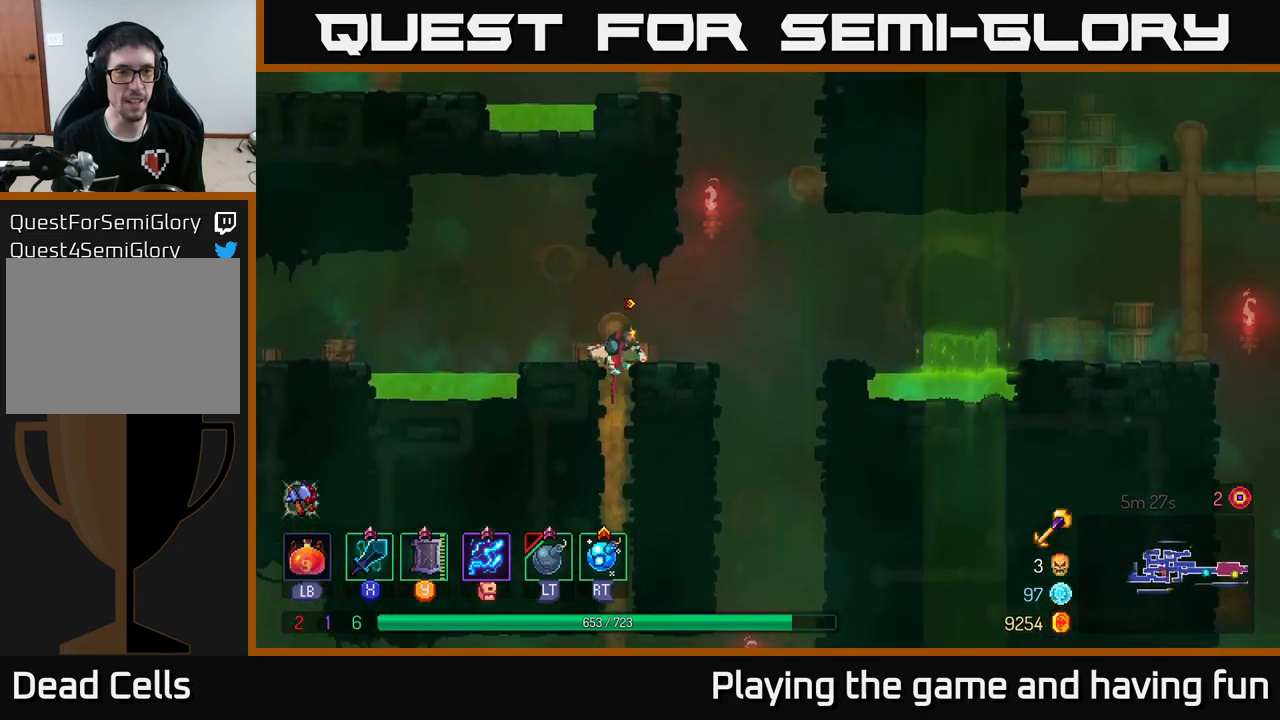
{"buttons": [], "left_stick": "left", "right_stick": "center", "events": [[17, "A", "down"], [117, "left_stick", "up-left"], [134, "A", "up"], [217, "left_stick", "left"], [350, "A", "down"], [484, "A", "up"]]}
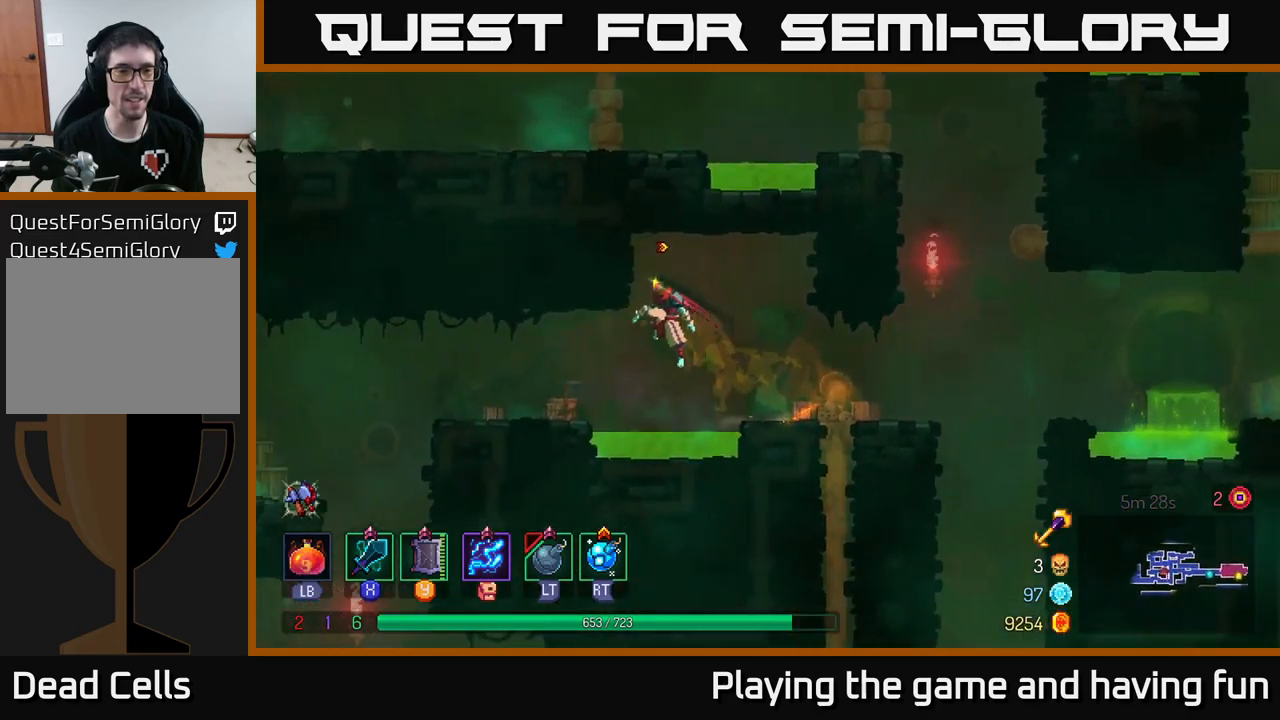
{"buttons": [], "left_stick": "left", "right_stick": "center", "events": [[417, "A", "down"], [500, "A", "up"]]}
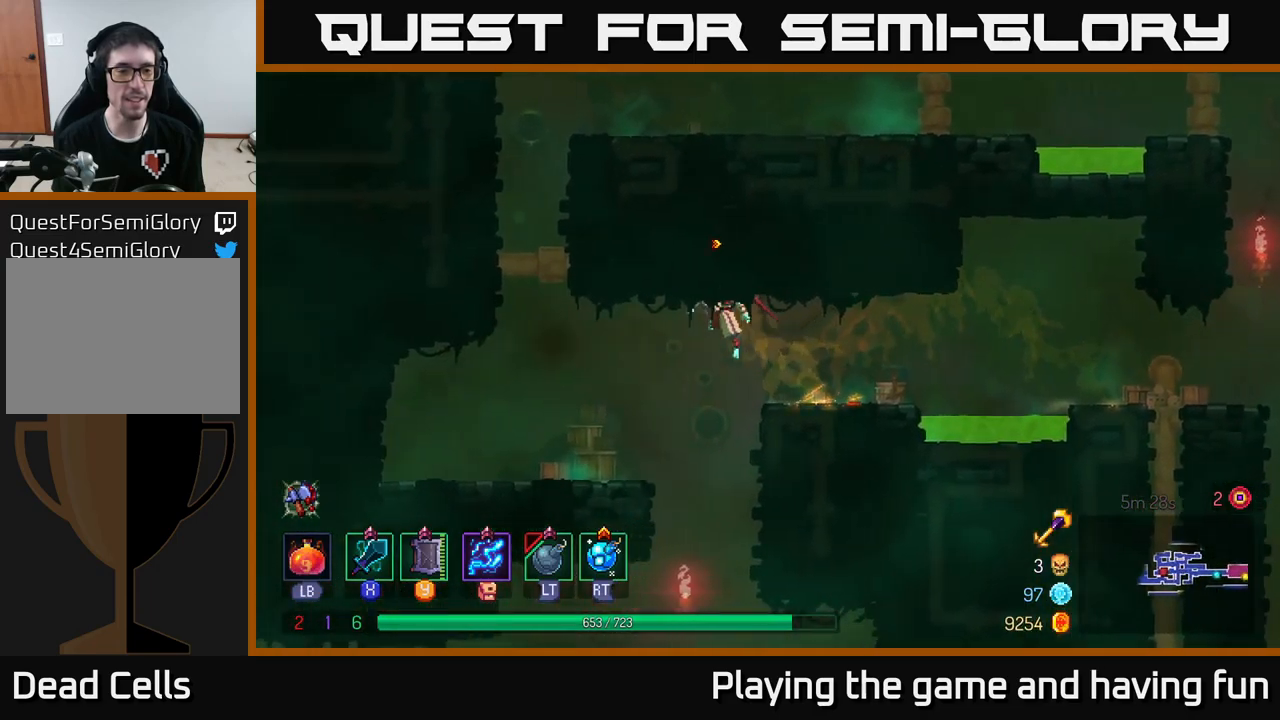
{"buttons": [], "left_stick": "left", "right_stick": "center", "events": [[234, "A", "down"], [350, "A", "up"]]}
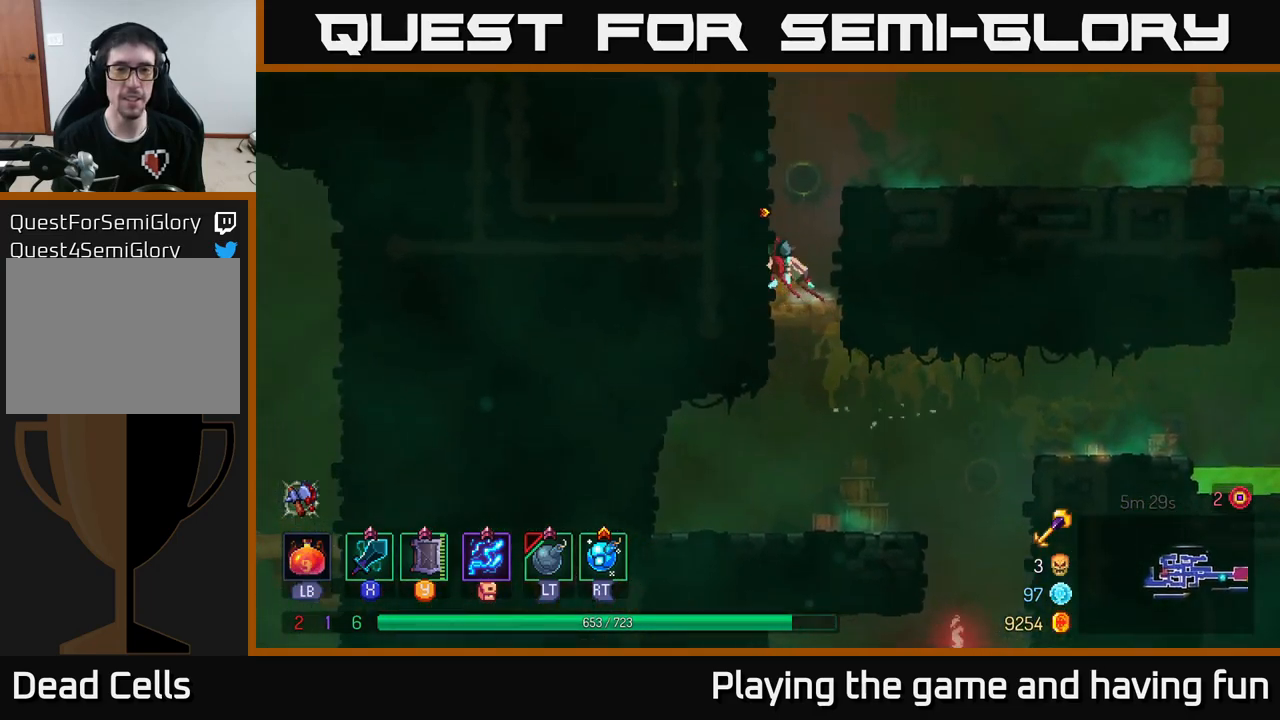
{"buttons": ["A"], "left_stick": "left", "right_stick": "center", "events": [[134, "A", "down"], [267, "A", "up"], [417, "A", "down"]]}